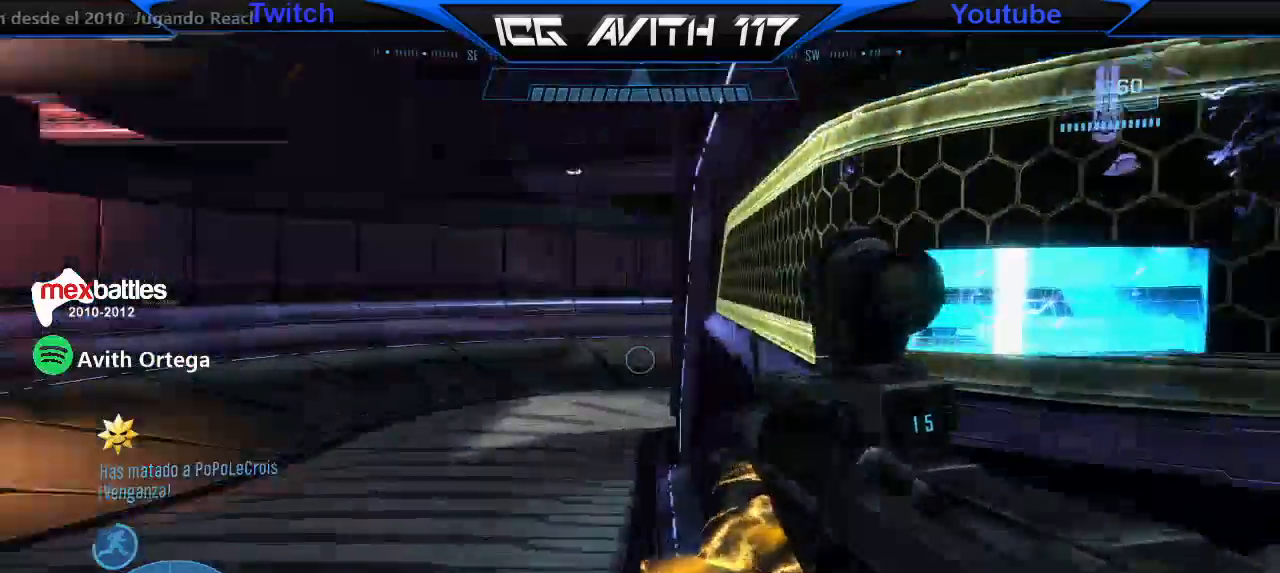
Gameplay with a controller (Xbox layout); each line is a JSON object with the inputs held at the frame after it. "events" lists button and stick changes between this image and that frame as [ms after this image, input, new state], when the widget could be followed in between.
{"buttons": [], "left_stick": "down", "right_stick": "right", "events": [[67, "right_stick", "right"], [333, "R1", "down"], [333, "left_stick", "down"], [333, "right_stick", "center"], [400, "right_stick", "right"], [500, "R1", "up"]]}
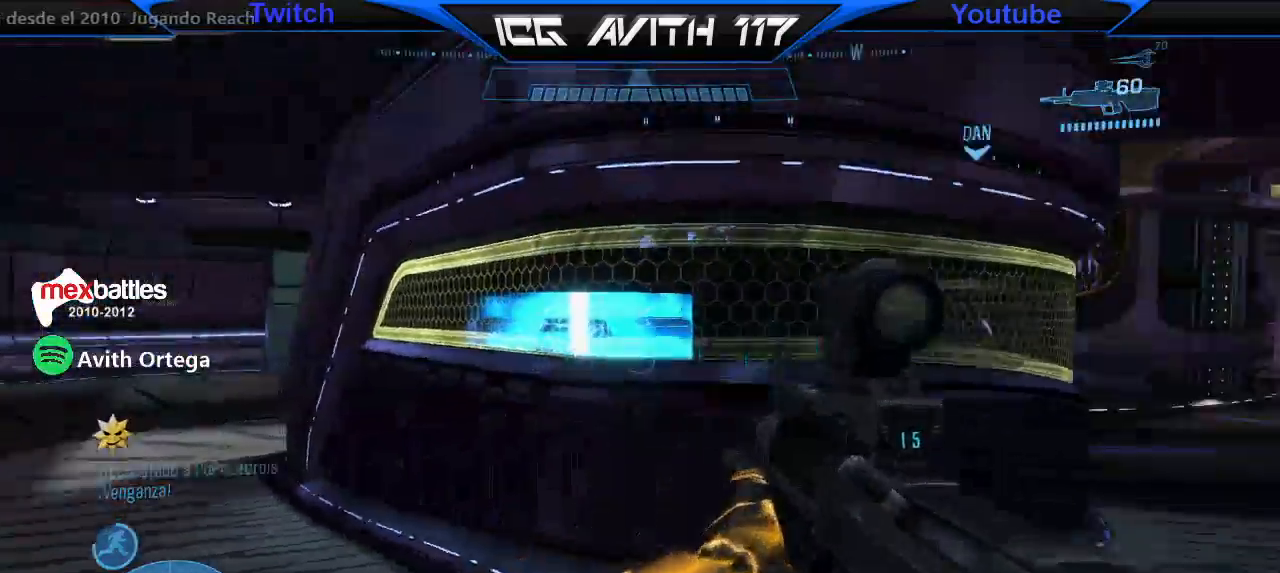
{"buttons": [], "left_stick": "up-right", "right_stick": "center", "events": [[33, "left_stick", "down-right"], [167, "left_stick", "right"], [333, "left_stick", "up-right"], [400, "L1", "down"], [500, "L1", "up"], [500, "right_stick", "center"]]}
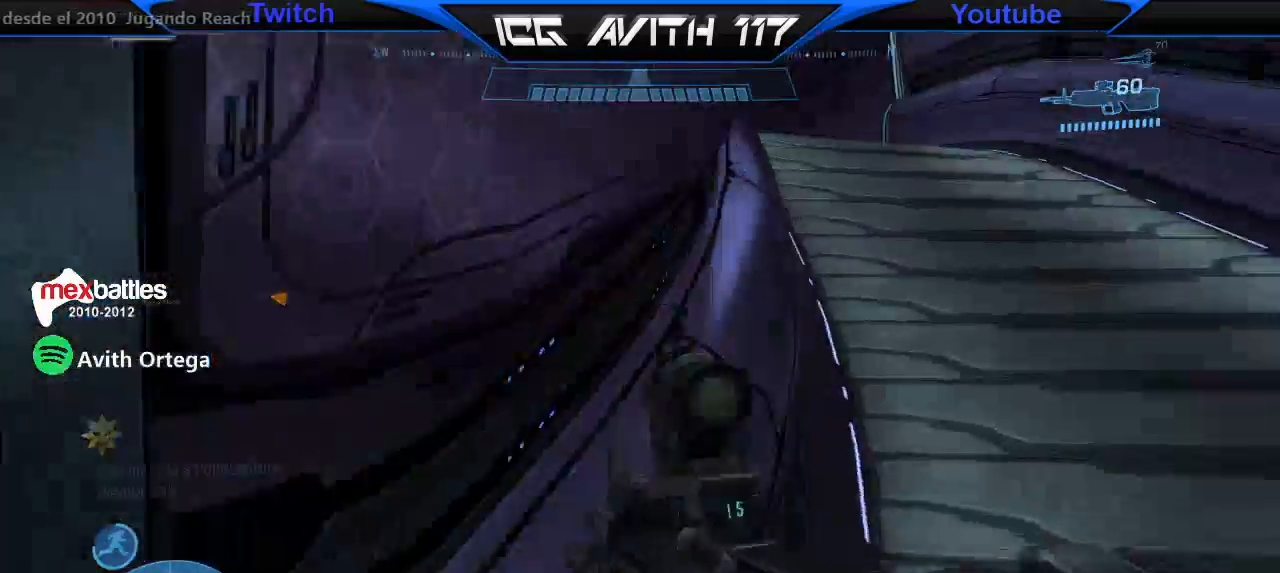
{"buttons": [], "left_stick": "up-right", "right_stick": "left", "events": [[167, "right_stick", "left"], [333, "right_stick", "center"], [467, "right_stick", "left"]]}
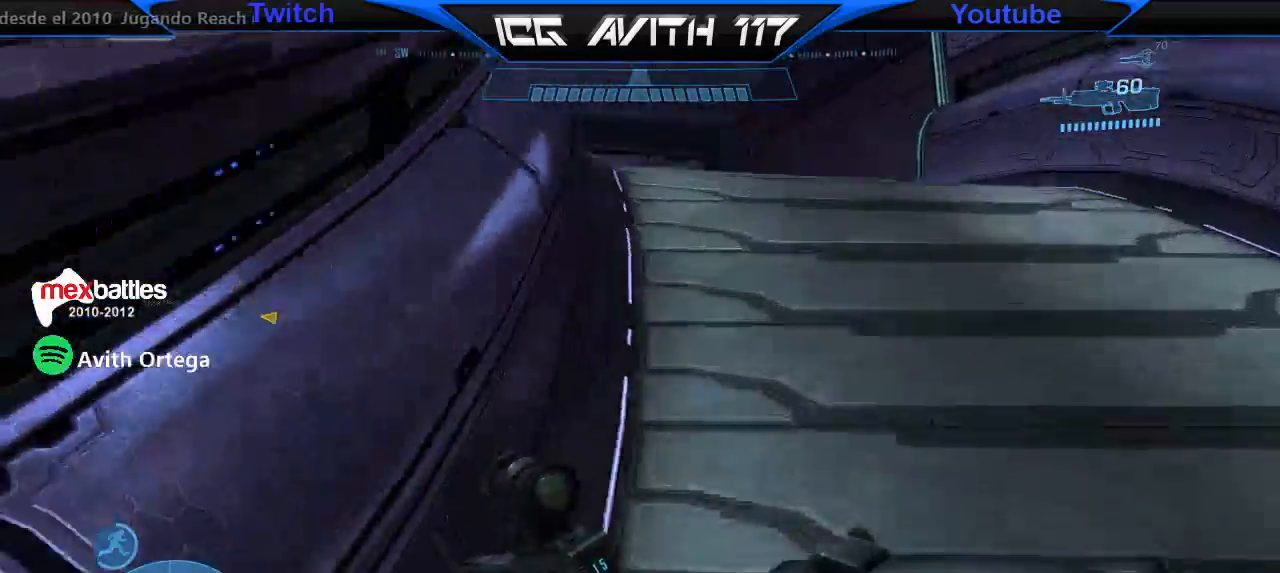
{"buttons": [], "left_stick": "up-right", "right_stick": "left", "events": []}
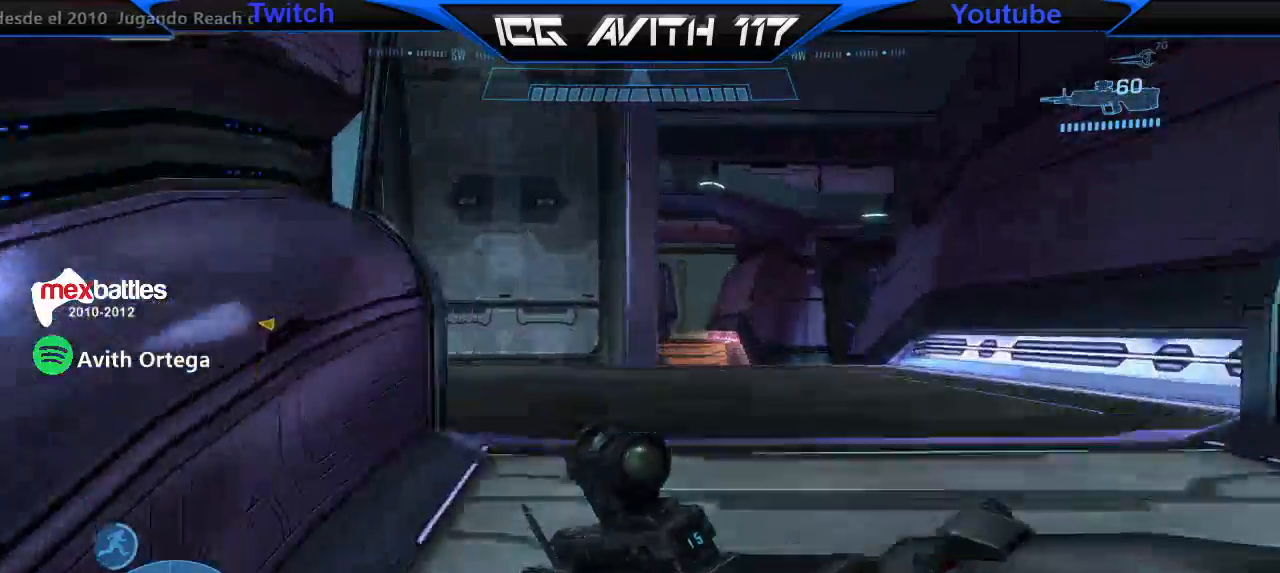
{"buttons": [], "left_stick": "up-left", "right_stick": "left", "events": [[67, "right_stick", "center"], [167, "right_stick", "left"], [233, "left_stick", "up"], [400, "left_stick", "up-left"]]}
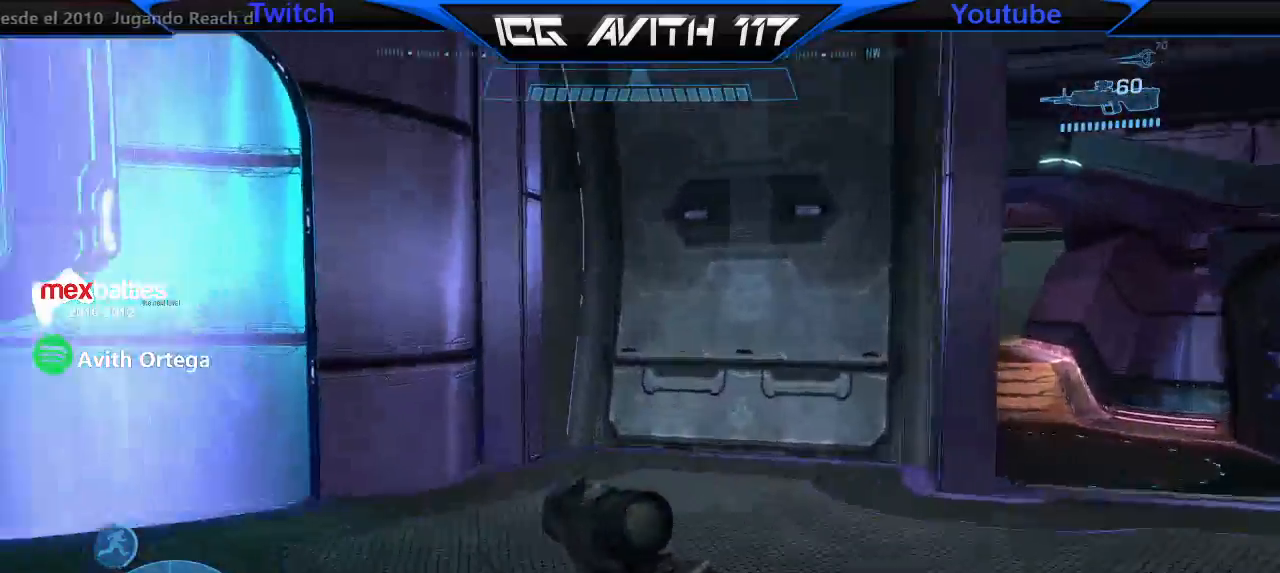
{"buttons": [], "left_stick": "up-left", "right_stick": "left", "events": []}
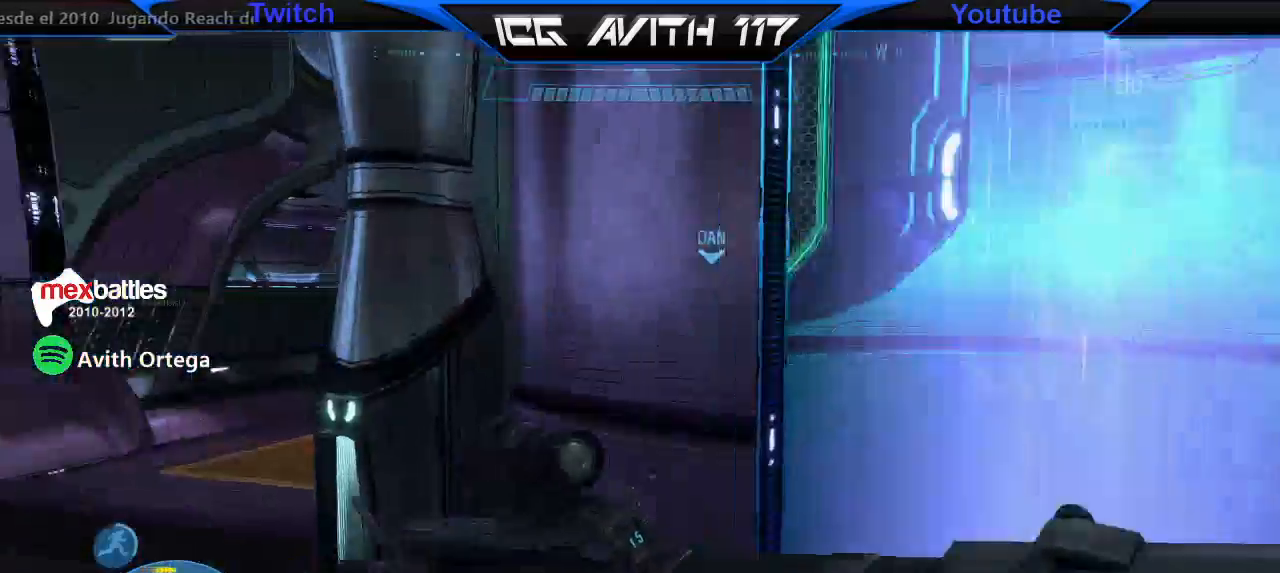
{"buttons": [], "left_stick": "up-left", "right_stick": "right", "events": [[67, "right_stick", "center"], [200, "right_stick", "down-right"], [367, "right_stick", "right"]]}
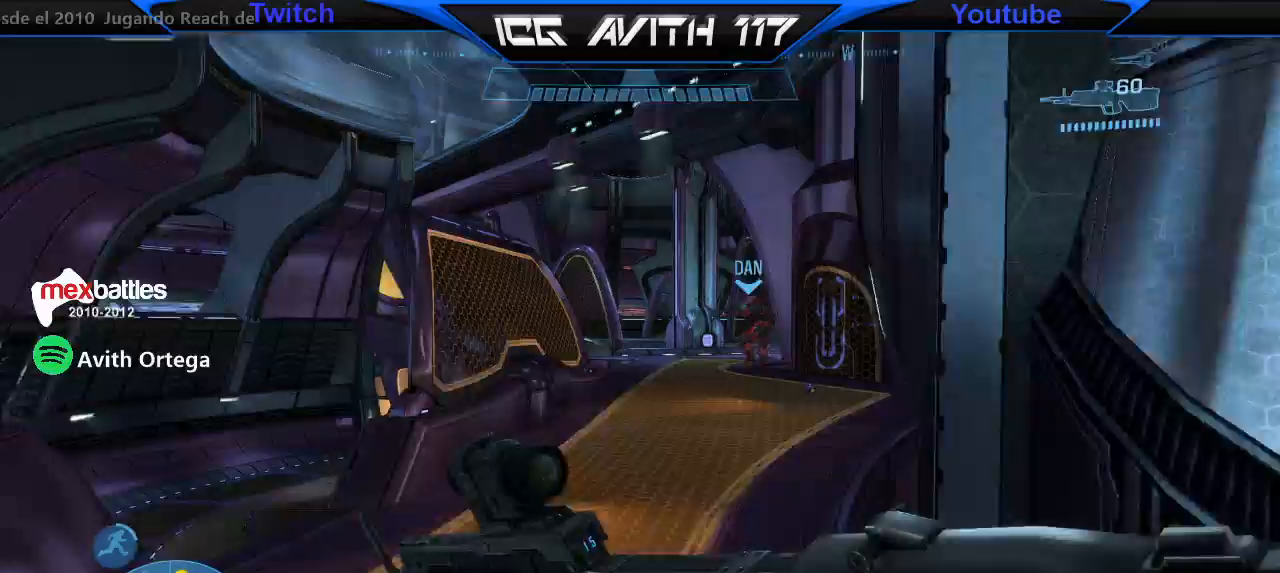
{"buttons": [], "left_stick": "up", "right_stick": "center", "events": [[167, "right_stick", "center"], [200, "left_stick", "up"]]}
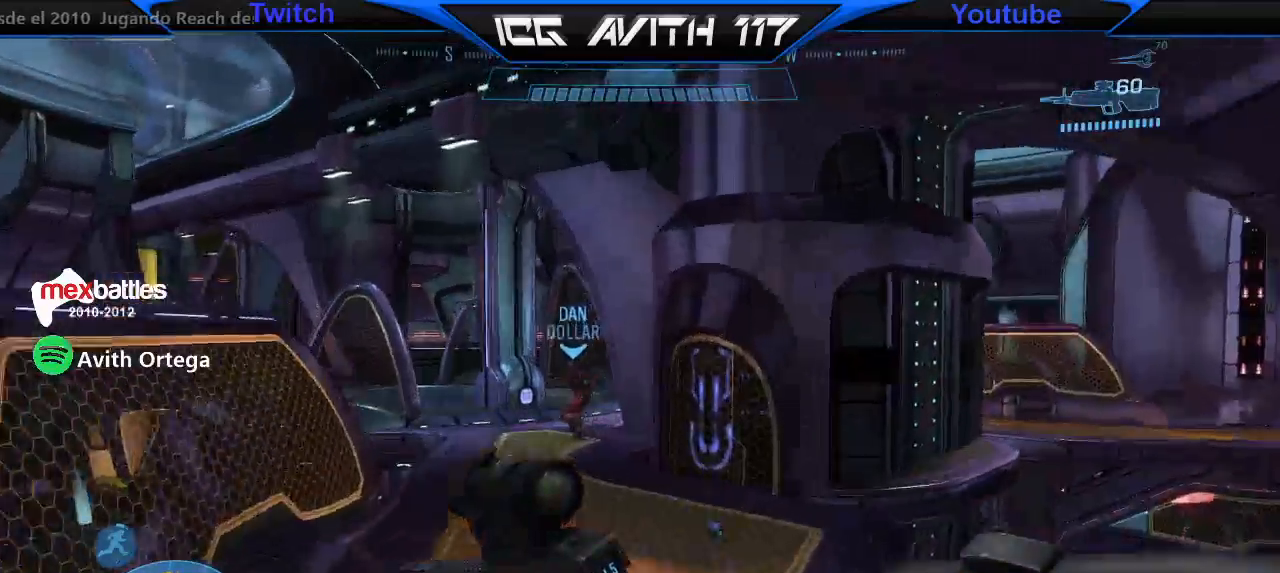
{"buttons": [], "left_stick": "right", "right_stick": "left", "events": [[167, "left_stick", "up-right"], [200, "right_stick", "left"], [433, "left_stick", "right"]]}
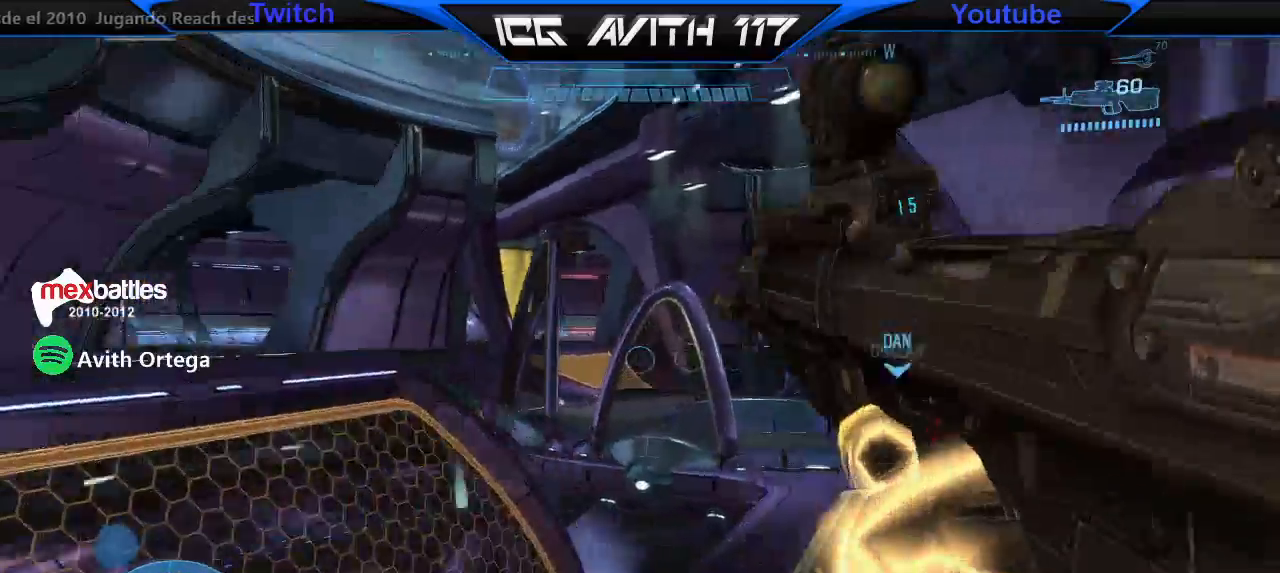
{"buttons": [], "left_stick": "right", "right_stick": "center", "events": [[233, "right_stick", "center"]]}
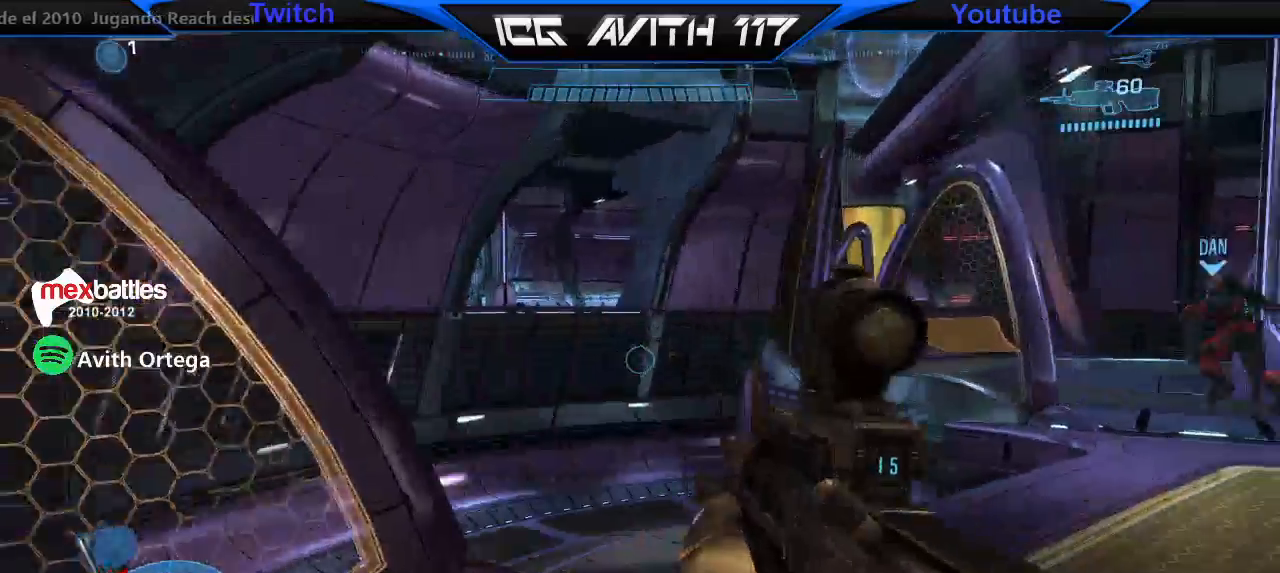
{"buttons": [], "left_stick": "left", "right_stick": "left", "events": [[133, "right_stick", "right"], [233, "left_stick", "left"], [333, "right_stick", "left"]]}
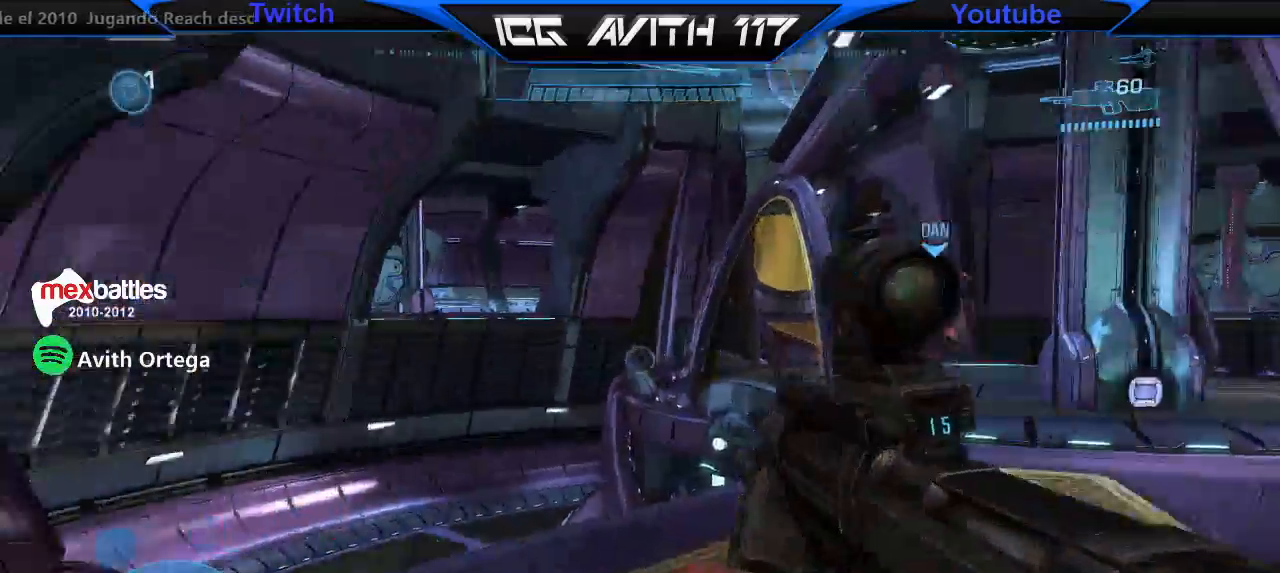
{"buttons": [], "left_stick": "up-right", "right_stick": "left", "events": [[33, "left_stick", "up"], [100, "left_stick", "up-right"]]}
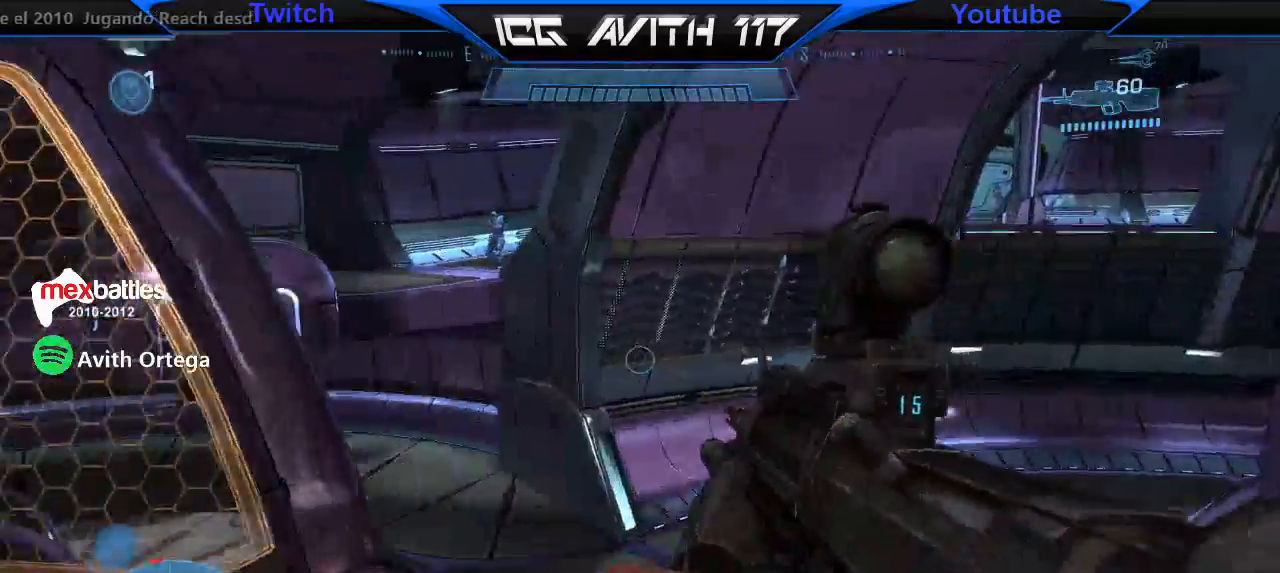
{"buttons": [], "left_stick": "left", "right_stick": "center", "events": [[33, "right_stick", "down-left"], [100, "left_stick", "up-left"], [167, "left_stick", "left"], [233, "R2", "down"], [233, "right_stick", "down-right"], [333, "R2", "up"], [367, "right_stick", "center"]]}
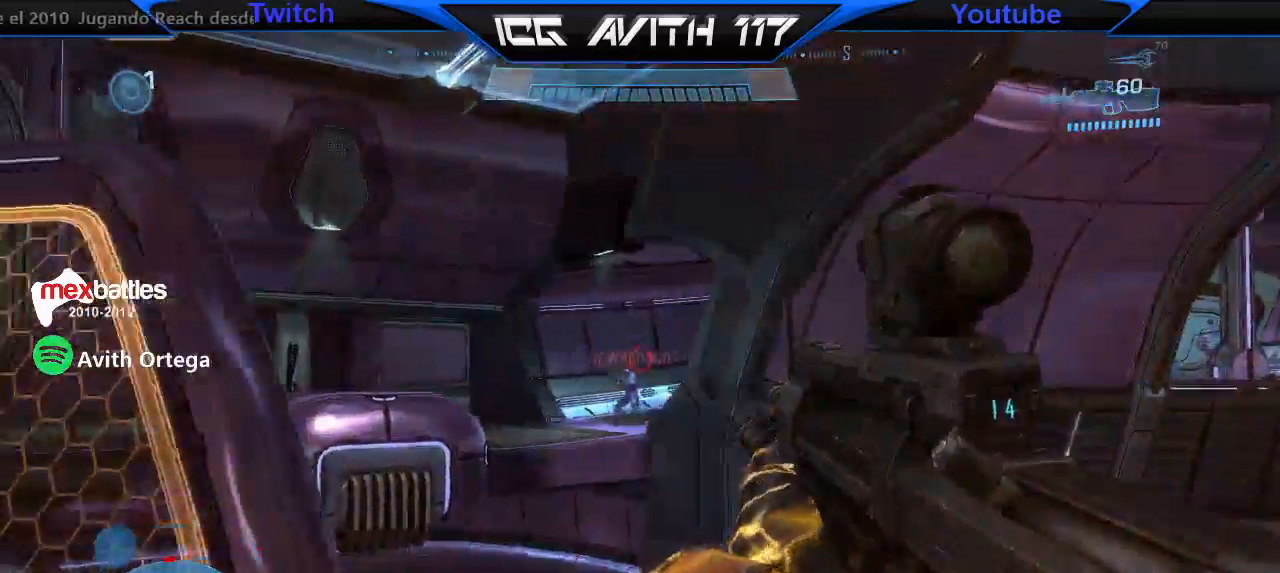
{"buttons": ["L3"], "left_stick": "up-left", "right_stick": "up", "events": [[67, "right_stick", "up"], [100, "R2", "down"], [133, "right_stick", "center"], [233, "A", "down"], [233, "R2", "up"], [233, "left_stick", "up-left"], [333, "A", "up"], [467, "L3", "down"], [467, "right_stick", "up"]]}
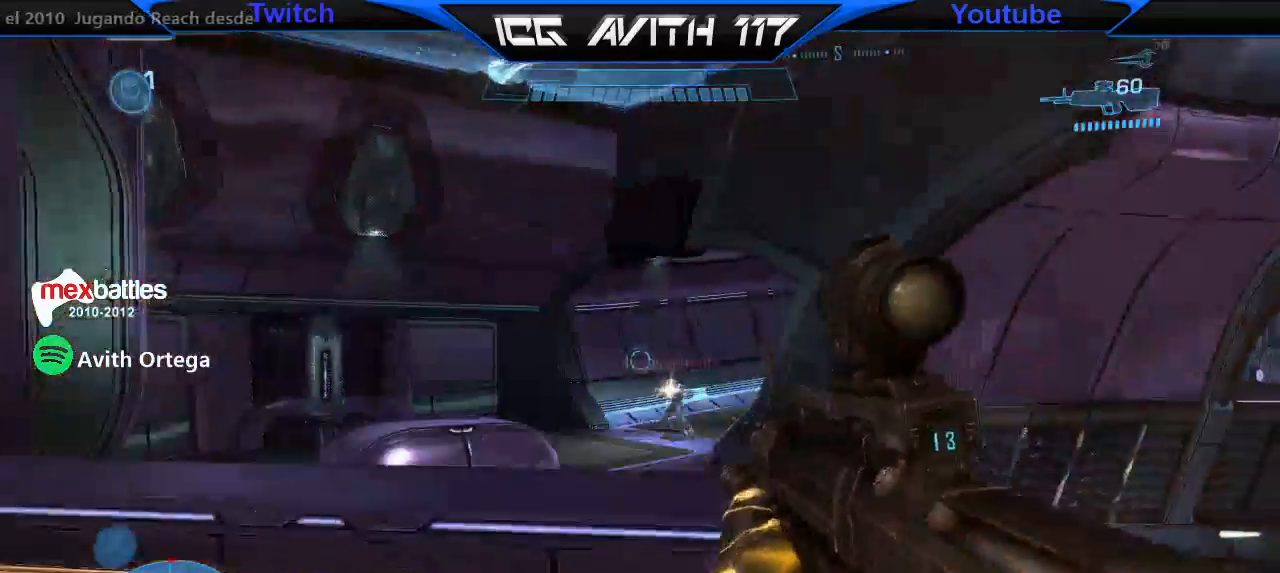
{"buttons": ["R2"], "left_stick": "down-left", "right_stick": "right", "events": [[33, "L3", "up"], [33, "left_stick", "left"], [33, "right_stick", "up-right"], [67, "R2", "down"], [167, "R2", "up"], [167, "right_stick", "center"], [200, "left_stick", "down-left"], [400, "right_stick", "right"], [467, "R2", "down"]]}
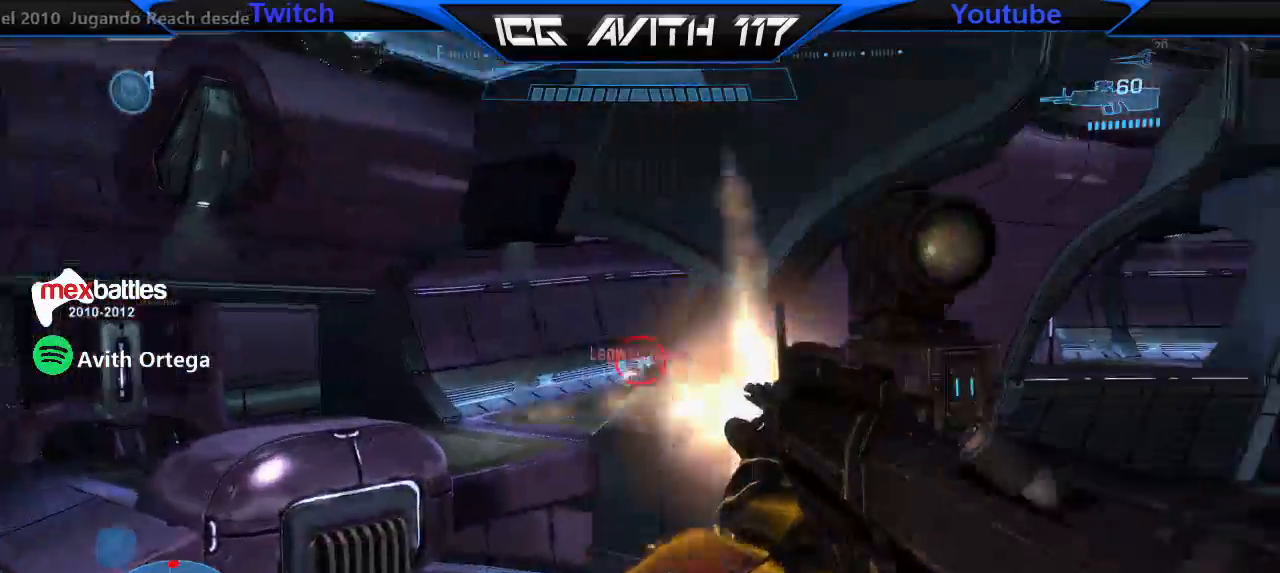
{"buttons": [], "left_stick": "down-left", "right_stick": "down-right", "events": [[33, "right_stick", "center"], [67, "R2", "up"], [267, "right_stick", "down-right"]]}
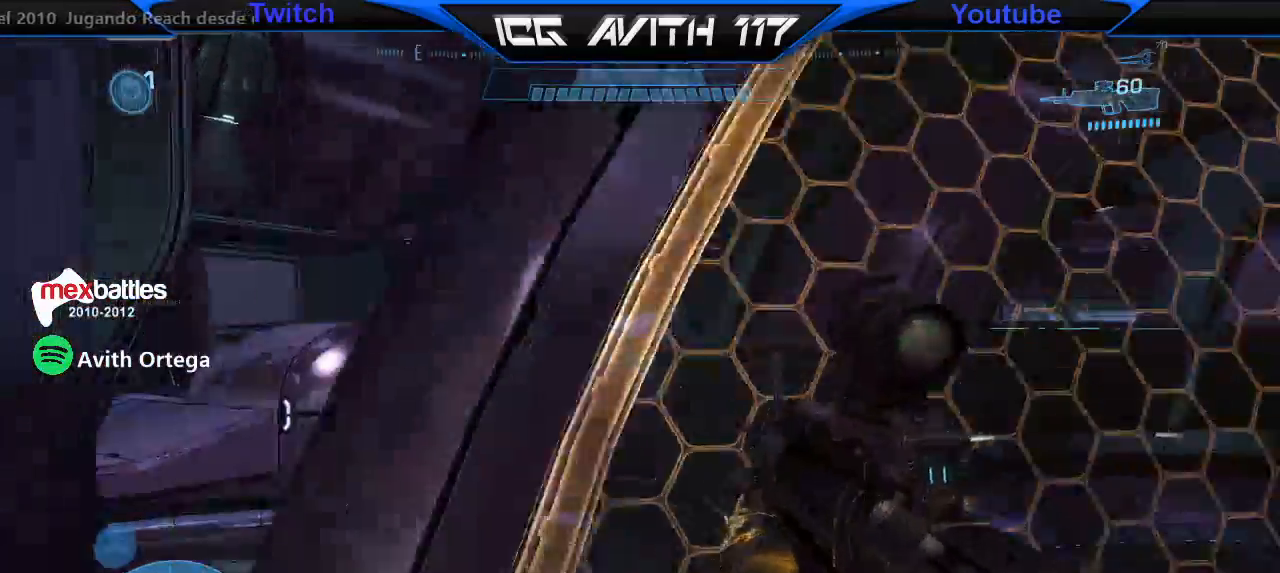
{"buttons": [], "left_stick": "down-left", "right_stick": "center", "events": [[367, "right_stick", "center"]]}
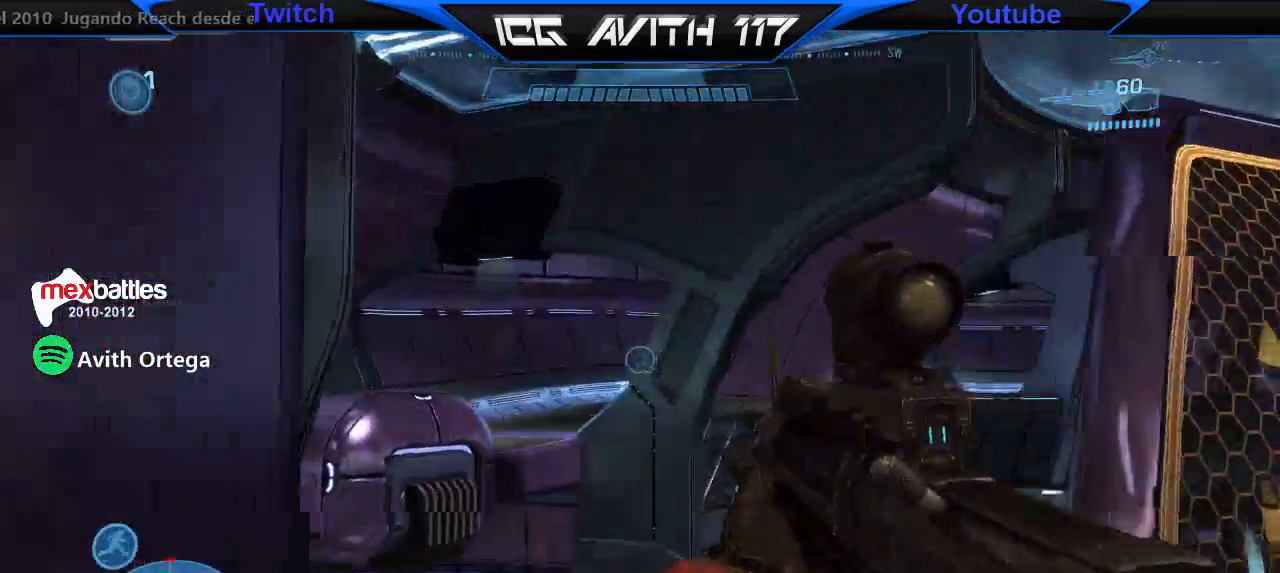
{"buttons": [], "left_stick": "left", "right_stick": "up-left", "events": [[67, "R2", "down"], [100, "L2", "down"], [100, "right_stick", "down"], [167, "R2", "up"], [233, "L2", "up"], [367, "left_stick", "left"], [367, "right_stick", "up"], [433, "right_stick", "up-left"]]}
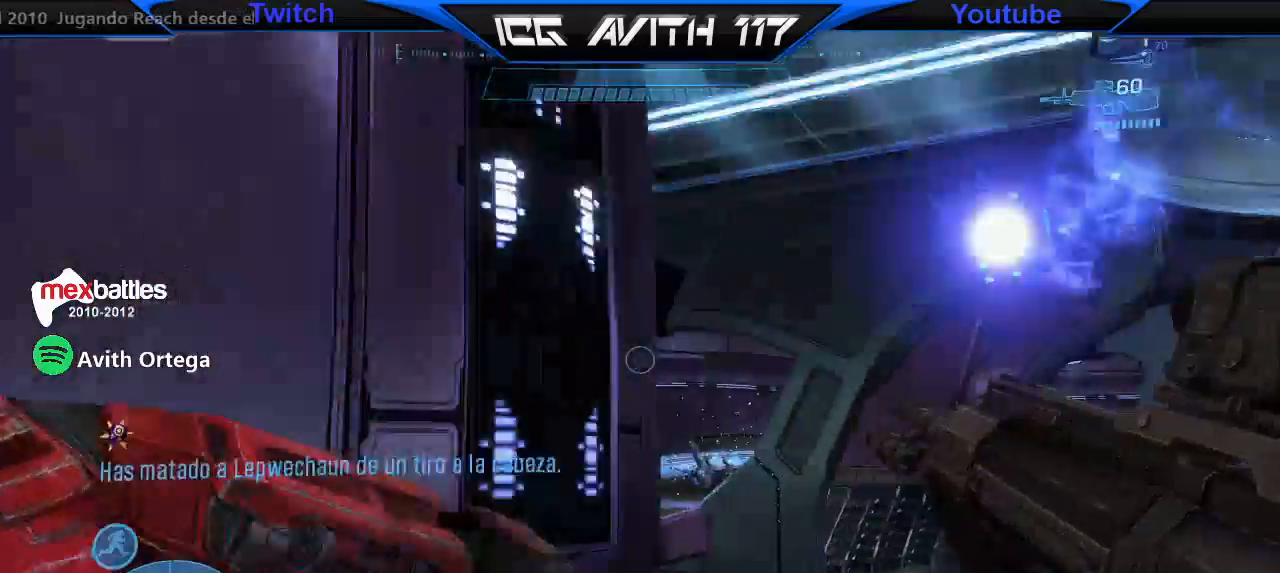
{"buttons": [], "left_stick": "down", "right_stick": "right", "events": [[100, "left_stick", "up-left"], [100, "right_stick", "left"], [167, "L1", "down"], [233, "L1", "up"], [233, "right_stick", "up"], [333, "left_stick", "down-left"], [333, "right_stick", "right"], [400, "left_stick", "down"]]}
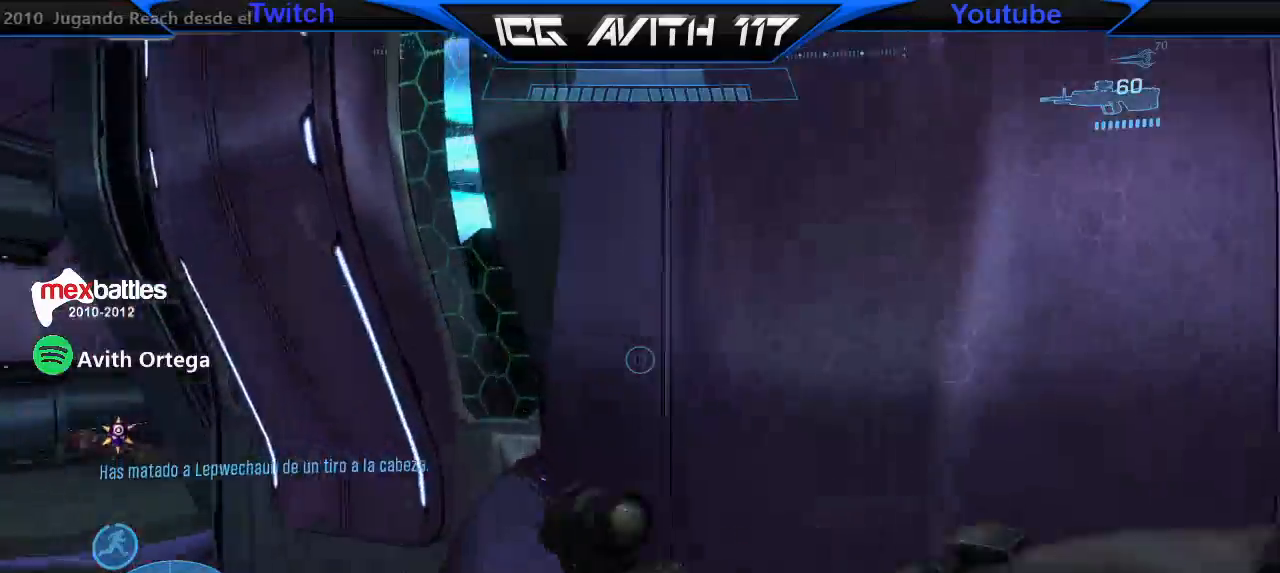
{"buttons": [], "left_stick": "up-right", "right_stick": "up-right", "events": [[33, "left_stick", "right"], [233, "left_stick", "up-right"], [333, "L1", "down"], [433, "L1", "up"], [433, "right_stick", "up-right"]]}
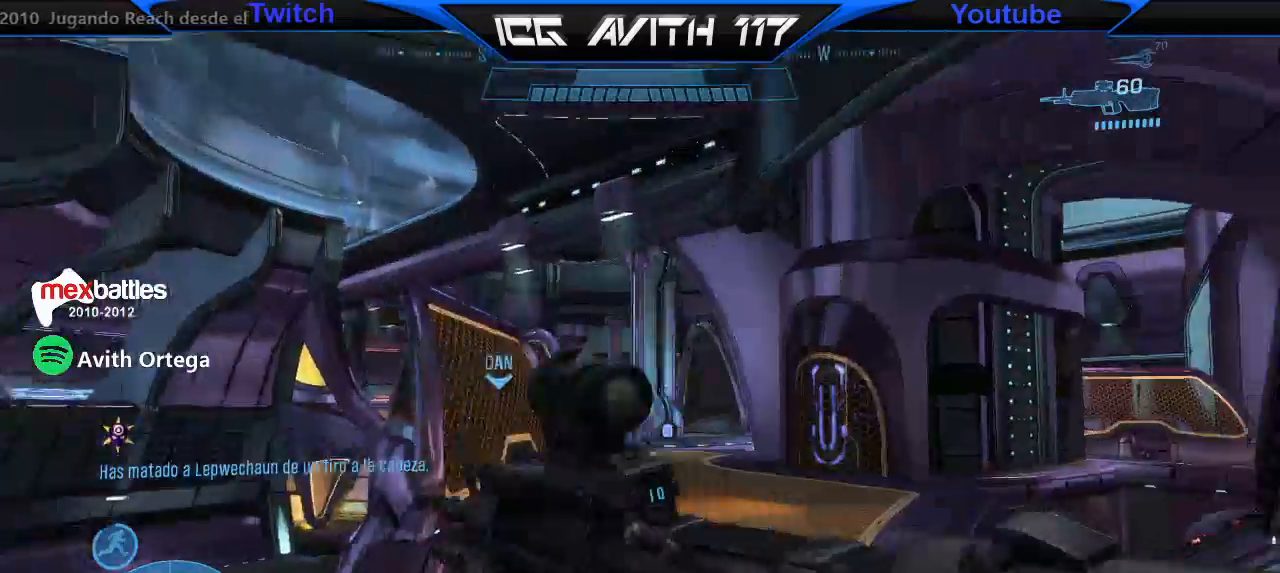
{"buttons": [], "left_stick": "up", "right_stick": "up-right", "events": [[67, "left_stick", "up"], [133, "right_stick", "center"], [233, "right_stick", "right"], [467, "right_stick", "up-right"]]}
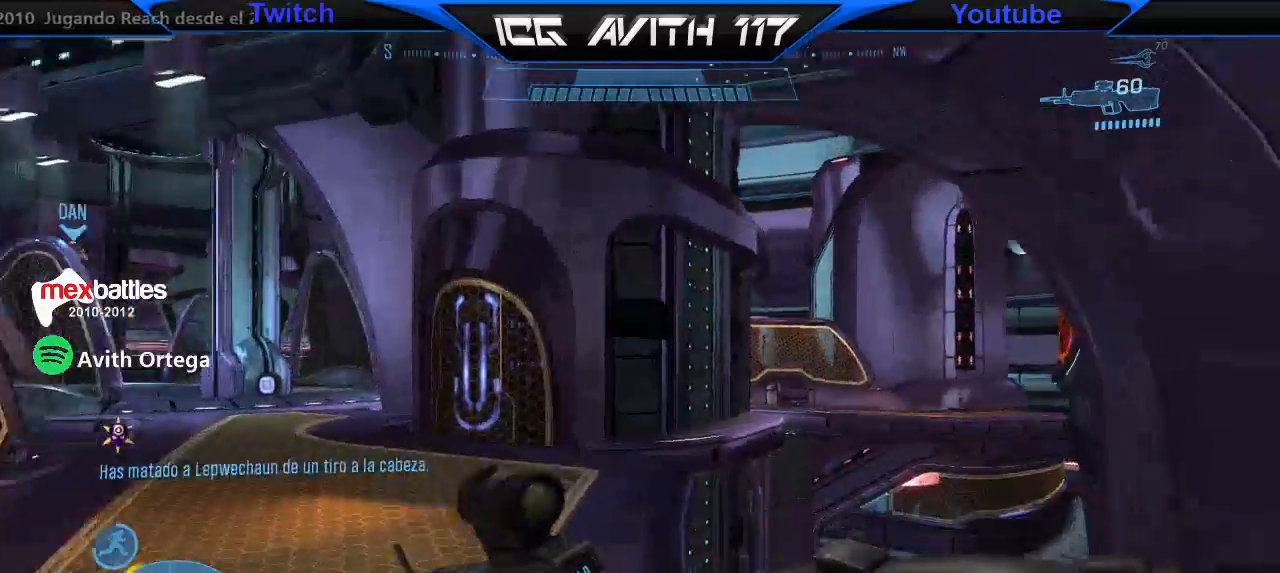
{"buttons": [], "left_stick": "up", "right_stick": "right", "events": [[100, "right_stick", "center"], [200, "right_stick", "right"]]}
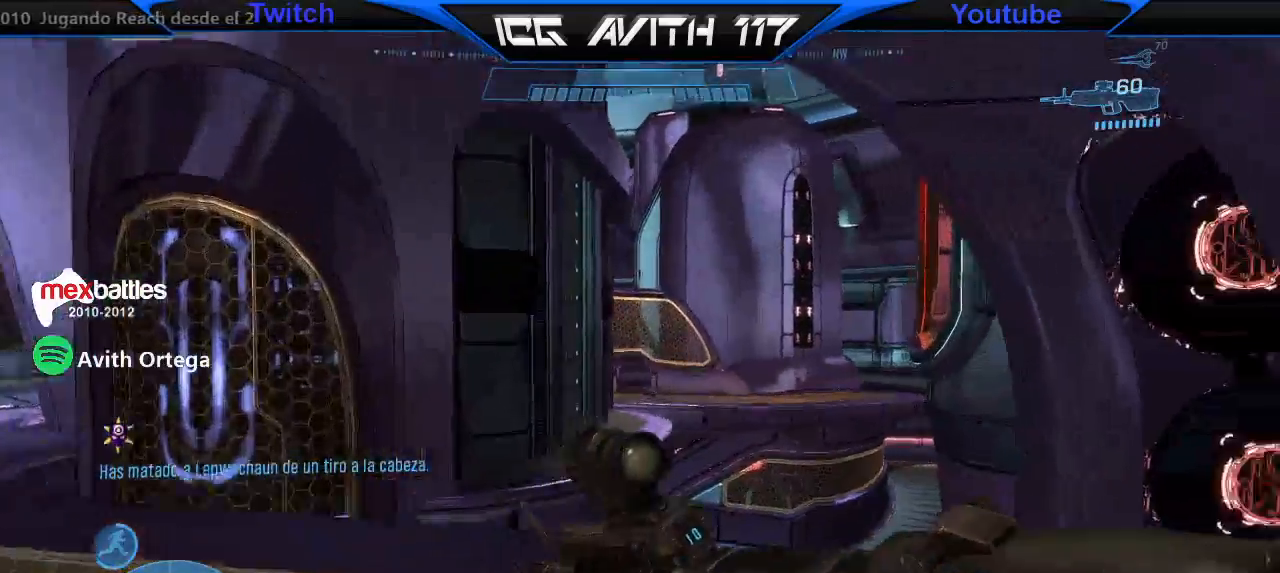
{"buttons": ["A"], "left_stick": "up", "right_stick": "center", "events": [[167, "right_stick", "center"], [467, "A", "down"]]}
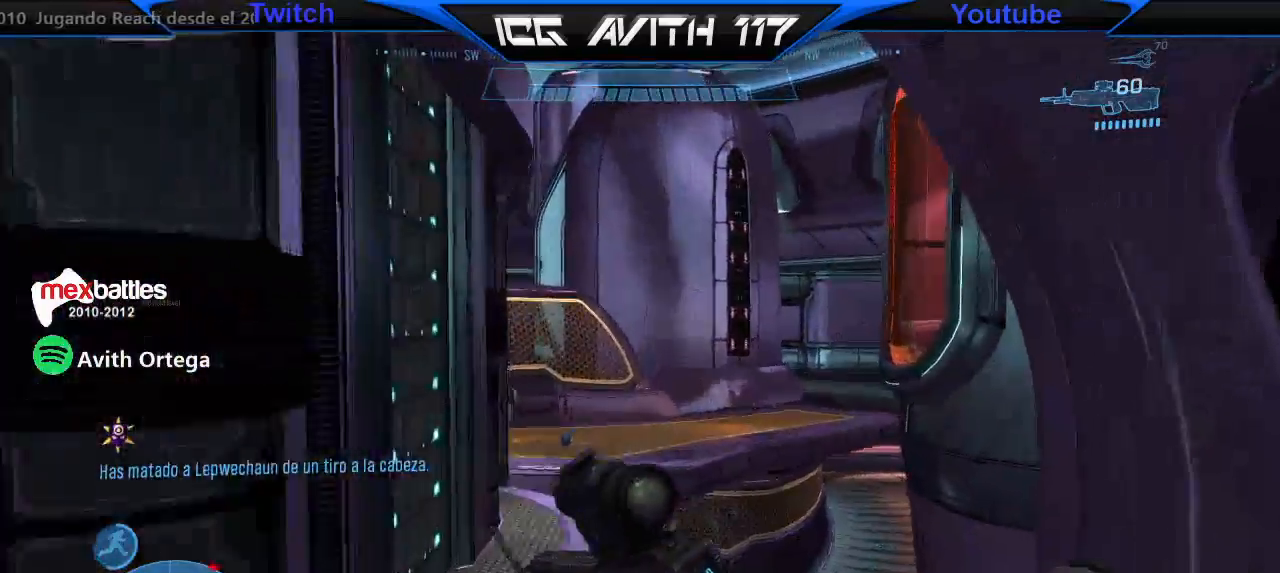
{"buttons": [], "left_stick": "up", "right_stick": "up-left", "events": [[67, "A", "up"], [367, "R2", "down"], [467, "R2", "up"], [467, "right_stick", "up-left"]]}
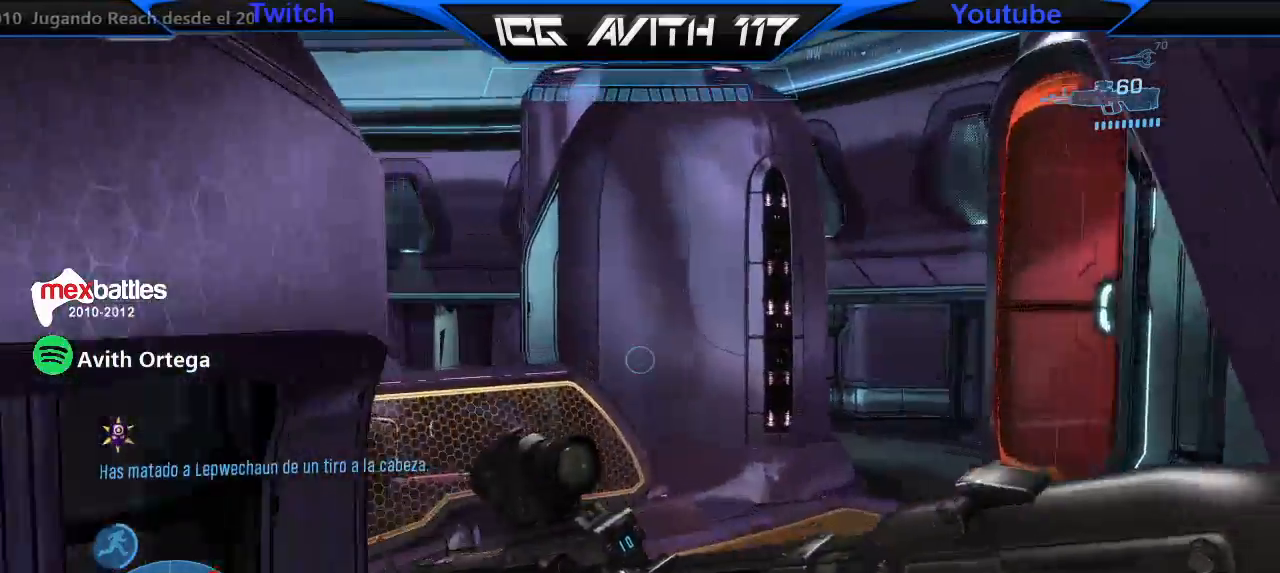
{"buttons": [], "left_stick": "up-right", "right_stick": "right", "events": [[33, "right_stick", "left"], [167, "right_stick", "right"], [300, "left_stick", "up-left"], [500, "left_stick", "up-right"]]}
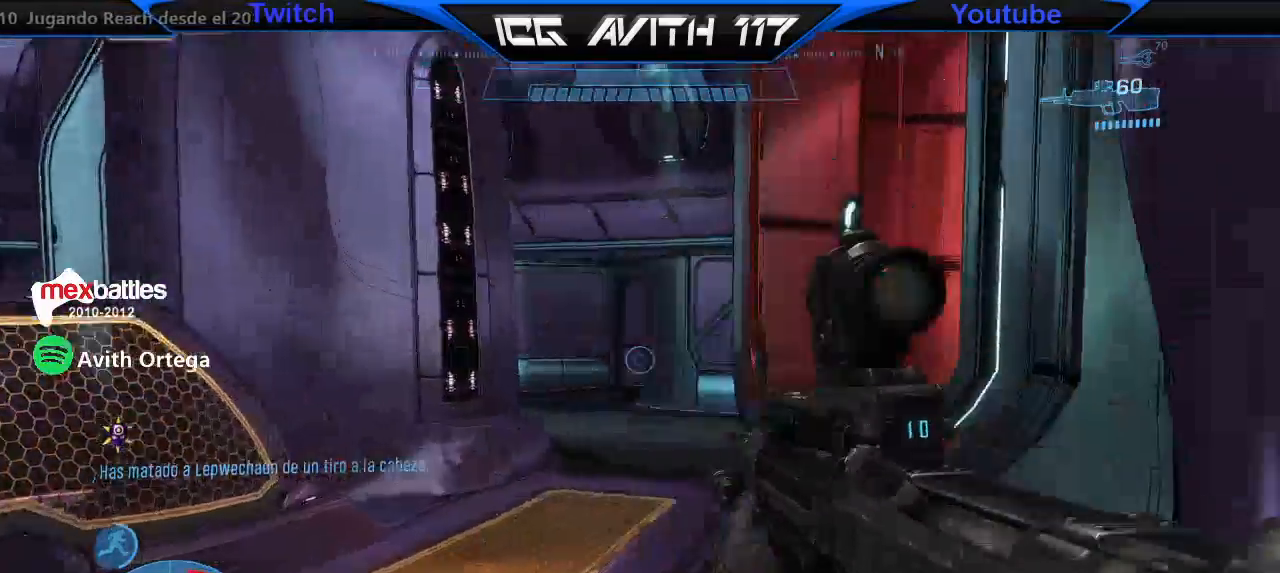
{"buttons": [], "left_stick": "right", "right_stick": "center", "events": [[67, "left_stick", "up-left"], [67, "right_stick", "center"], [200, "left_stick", "down-left"], [333, "L2", "down"], [367, "left_stick", "right"], [433, "L2", "up"]]}
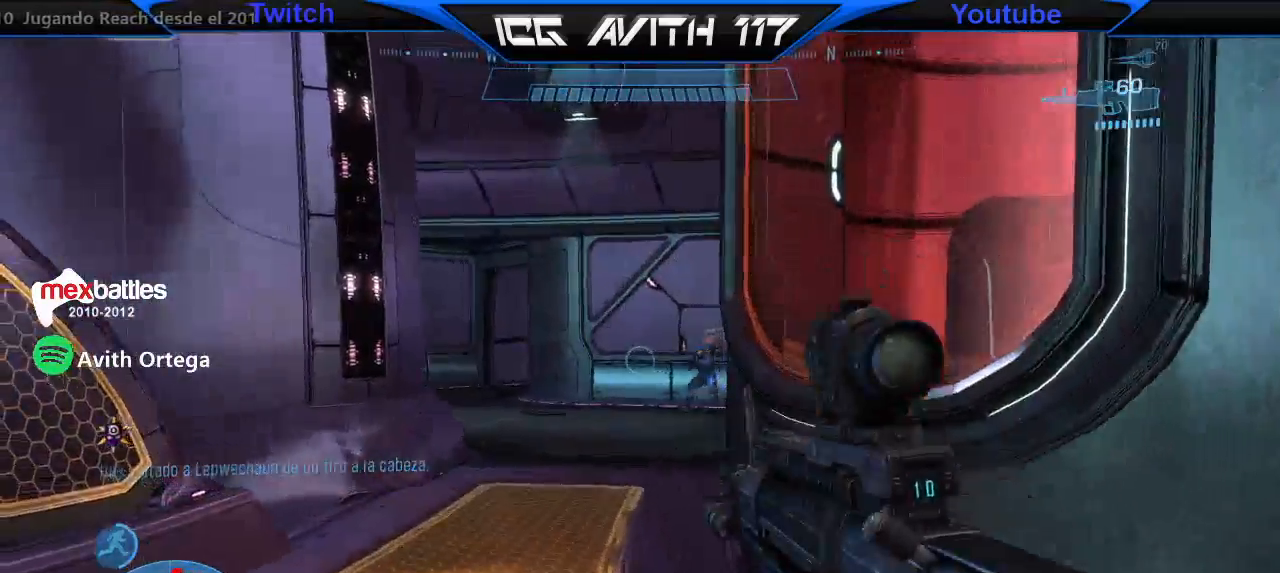
{"buttons": [], "left_stick": "left", "right_stick": "center"}
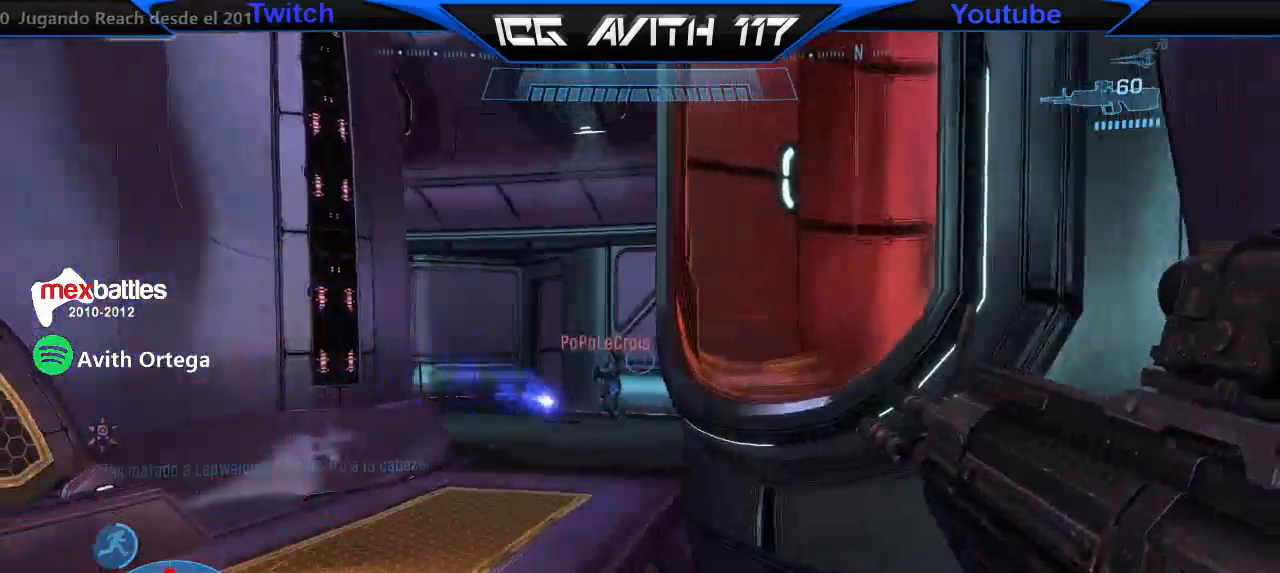
{"buttons": [], "left_stick": "up-left", "right_stick": "center", "events": [[267, "left_stick", "center"], [367, "left_stick", "up-left"]]}
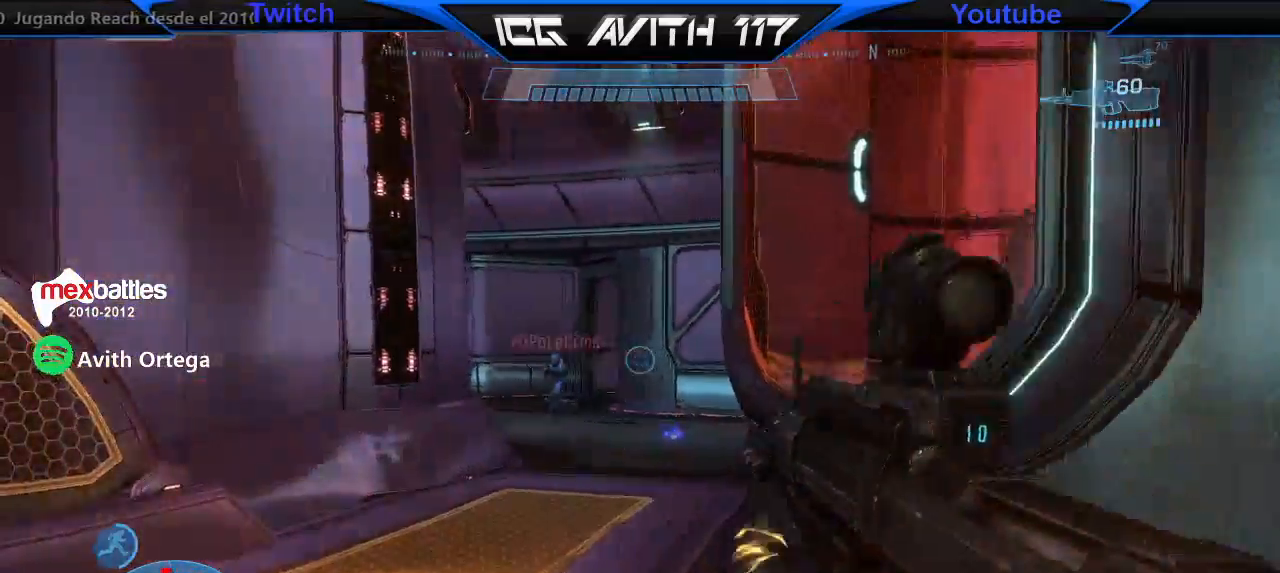
{"buttons": [], "left_stick": "up-left", "right_stick": "center", "events": [[100, "right_stick", "left"], [167, "R2", "down"], [233, "left_stick", "up-right"], [233, "right_stick", "center"], [300, "R2", "up"], [300, "left_stick", "up-left"]]}
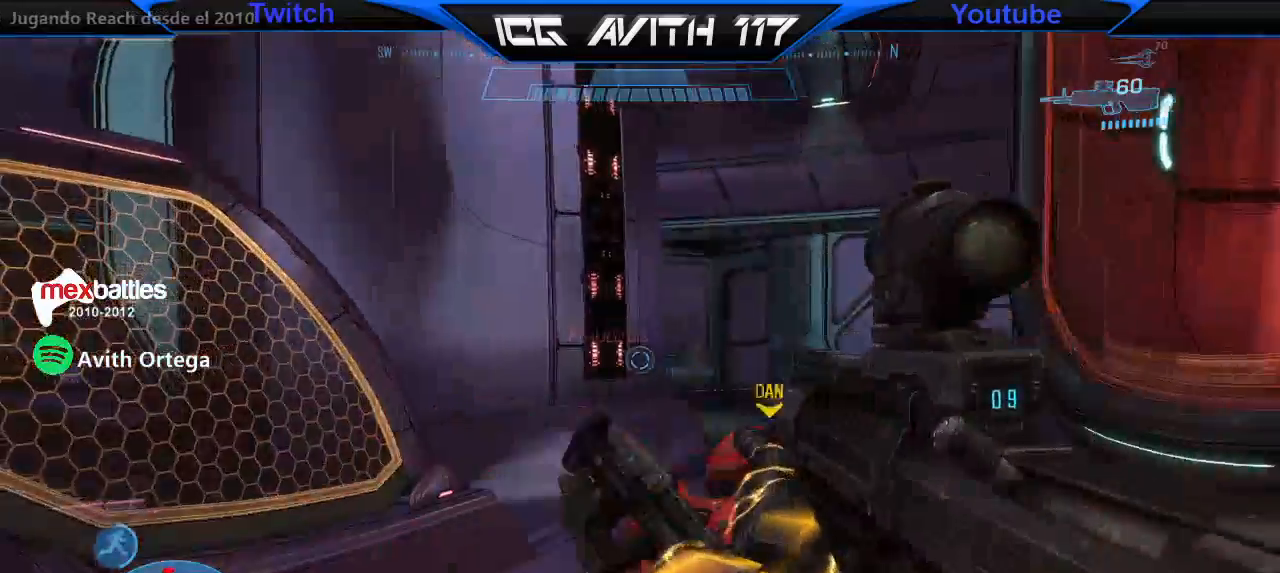
{"buttons": [], "left_stick": "up-left", "right_stick": "center", "events": [[133, "left_stick", "left"], [133, "right_stick", "right"], [233, "right_stick", "center"], [367, "left_stick", "up"], [467, "left_stick", "up-left"]]}